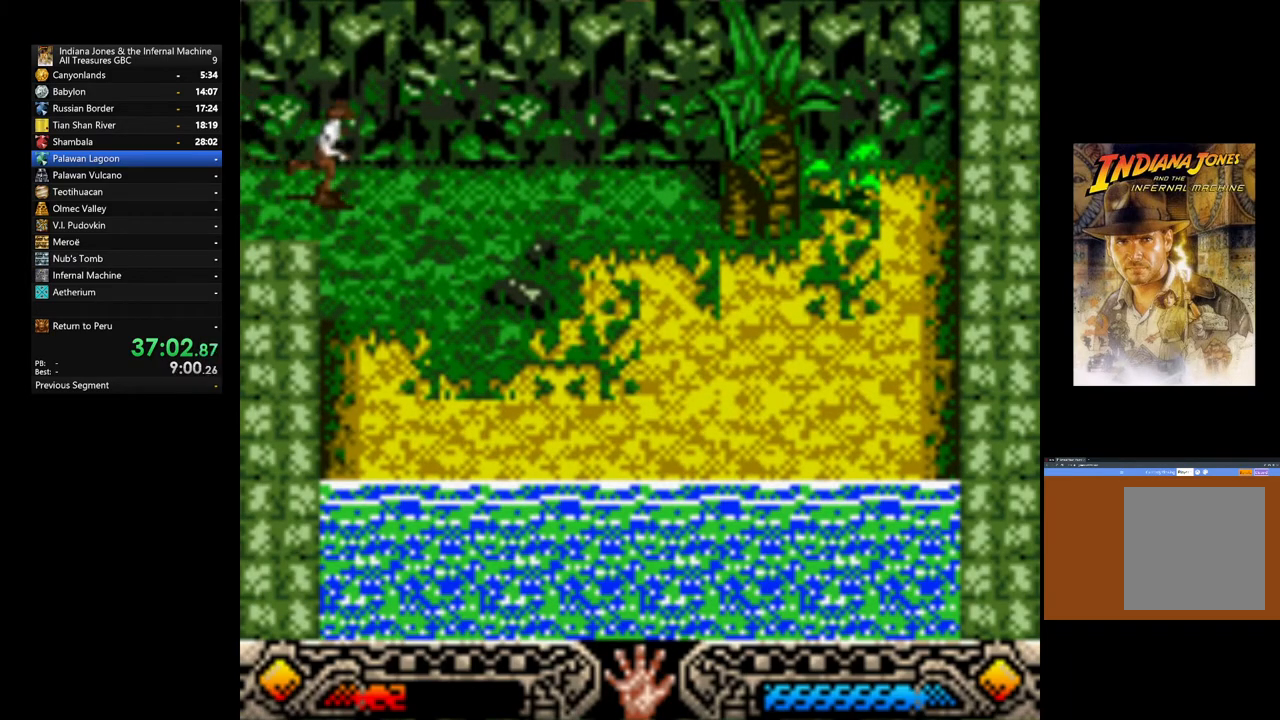
Gameplay with a controller (Xbox layout); each line is a JSON object with the inputs held at the frame after it. "events" lists button and stick changes between this image and that frame as [ms after this image, input, new state], when the widget could be followed in between.
{"buttons": [], "left_stick": "center", "right_stick": "center", "events": [[117, "left_stick", "center"]]}
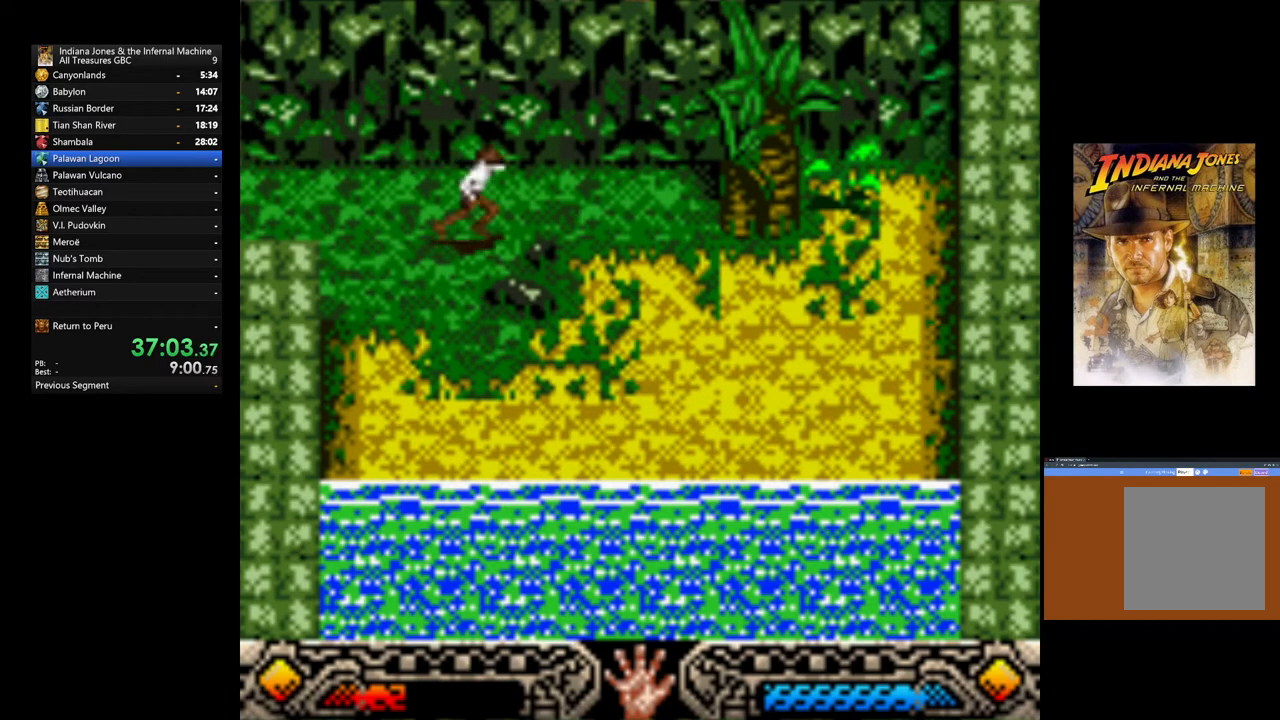
{"buttons": [], "left_stick": "center", "right_stick": "center", "events": []}
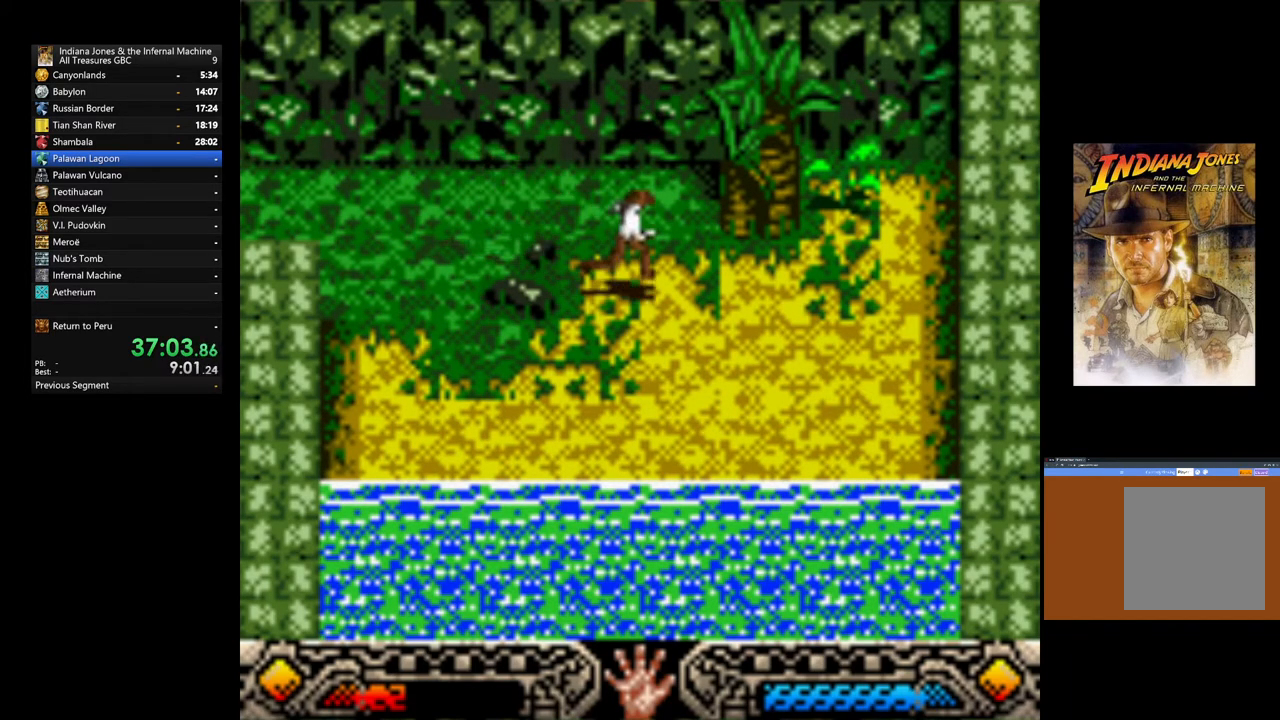
{"buttons": [], "left_stick": "up-right", "right_stick": "center"}
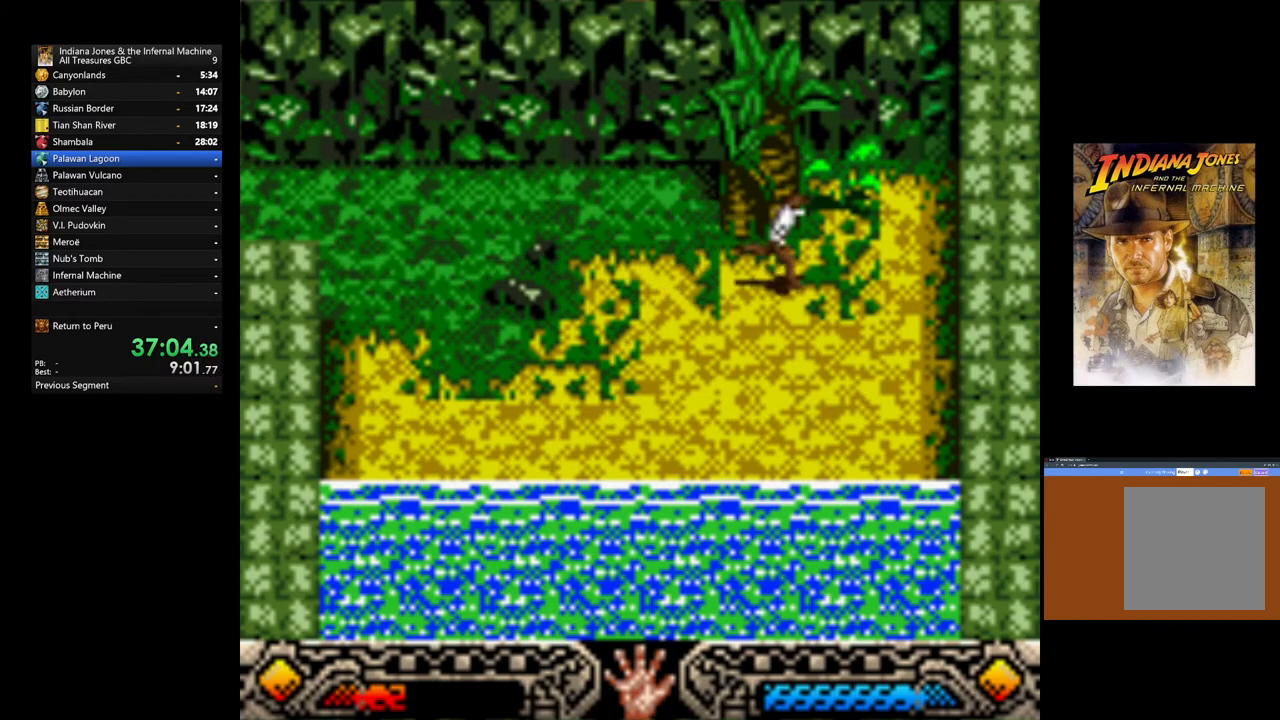
{"buttons": [], "left_stick": "center", "right_stick": "center", "events": [[167, "A", "down"], [167, "left_stick", "up"], [283, "A", "up"], [350, "A", "down"], [383, "left_stick", "center"], [467, "A", "up"]]}
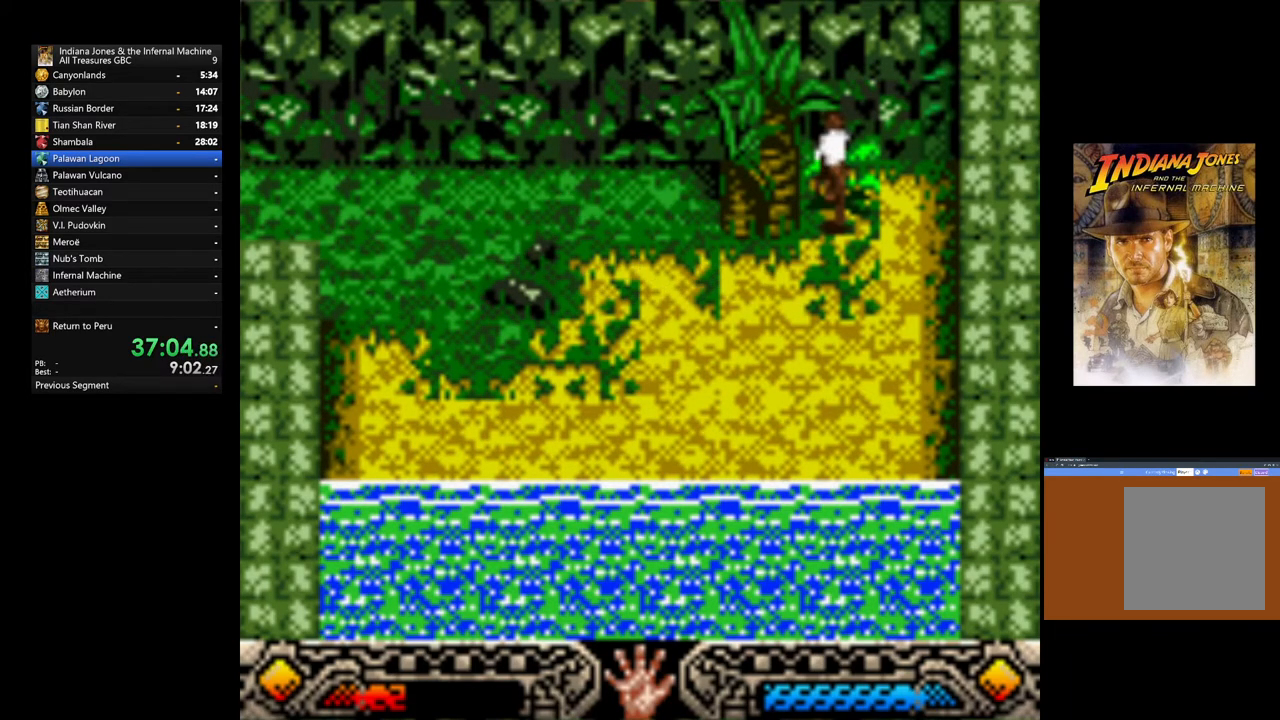
{"buttons": ["A"], "left_stick": "center", "right_stick": "center", "events": [[50, "A", "down"], [83, "left_stick", "down"], [150, "A", "up"], [250, "A", "down"], [317, "left_stick", "center"], [333, "A", "up"], [433, "A", "down"]]}
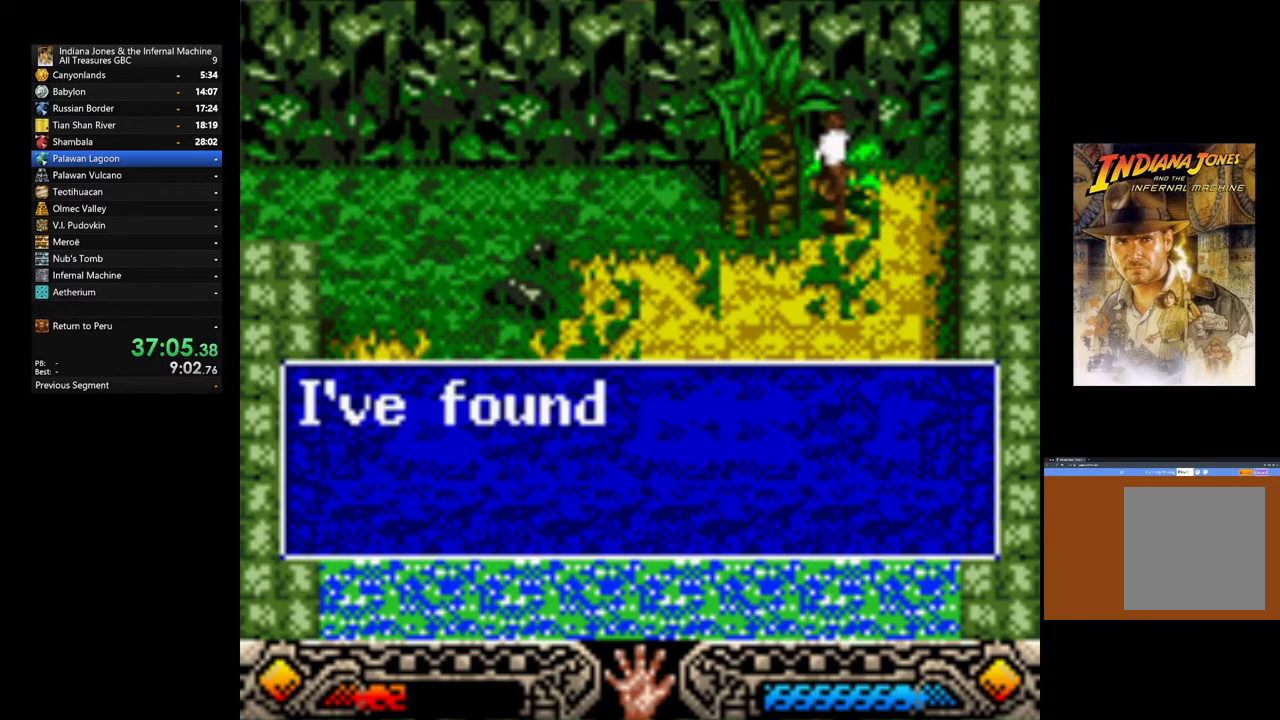
{"buttons": ["A"], "left_stick": "down-left", "right_stick": "center", "events": [[33, "A", "up"], [117, "A", "down"], [217, "A", "up"], [250, "left_stick", "down"], [317, "A", "down"], [417, "A", "up"], [433, "left_stick", "down-left"], [500, "A", "down"]]}
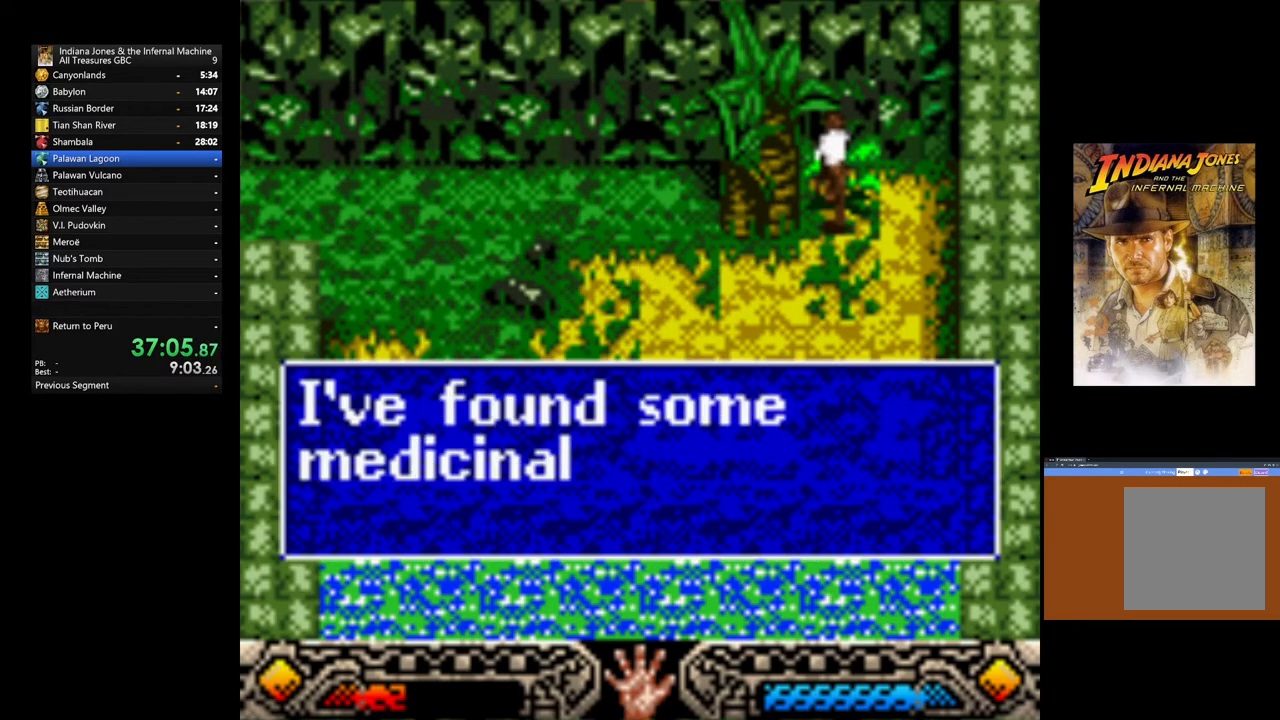
{"buttons": [], "left_stick": "down-left", "right_stick": "center", "events": [[83, "A", "up"], [167, "A", "down"], [267, "A", "up"], [350, "A", "down"], [417, "A", "up"]]}